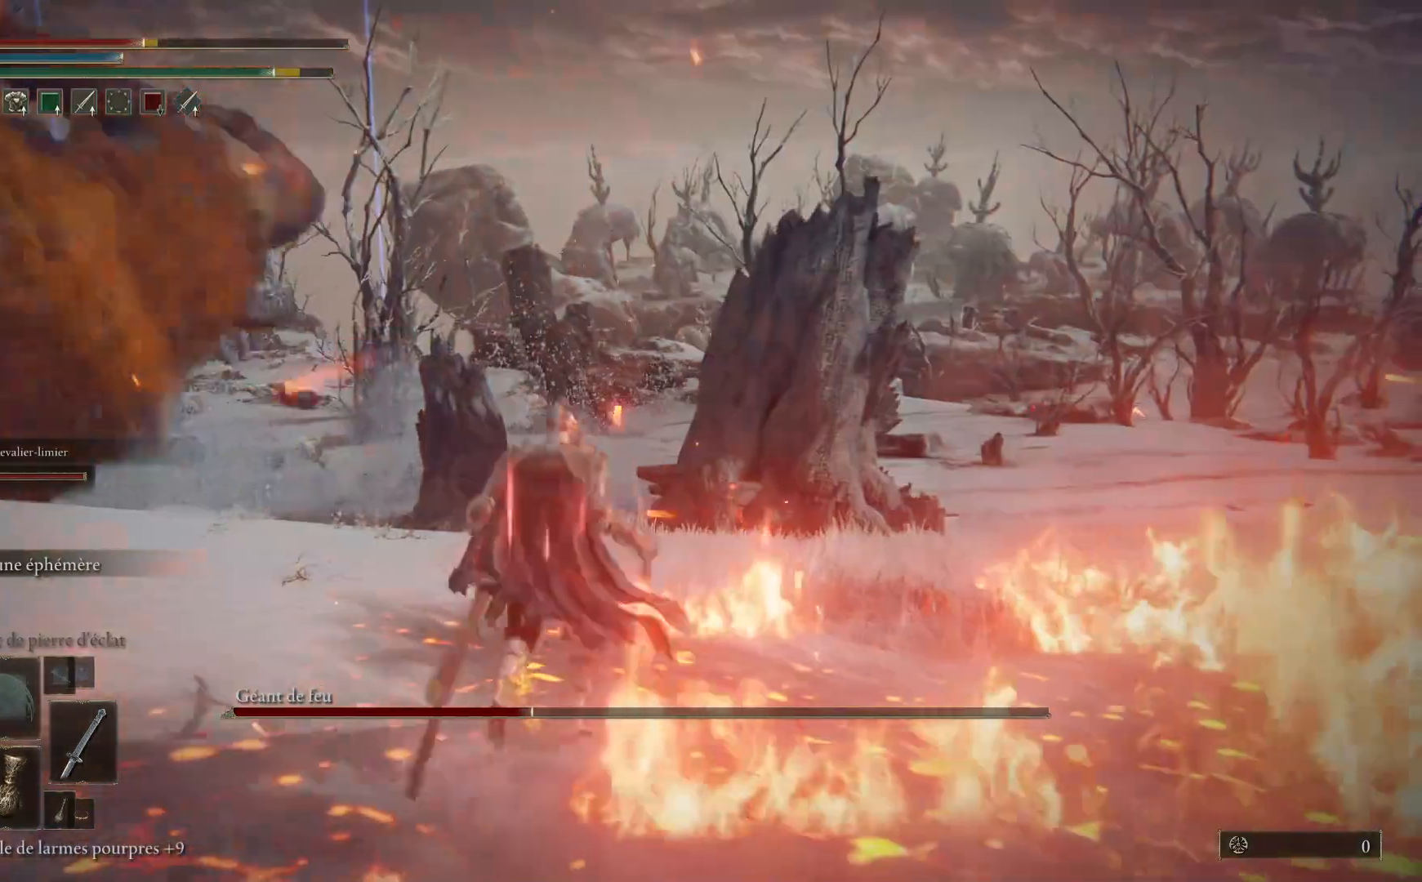
Gameplay with a controller (Xbox layout); each line is a JSON object with the inputs held at the frame after it. "events" lists button and stick changes between this image and that frame as [ms after this image, input, new state], when the widget could be followed in between.
{"buttons": [], "left_stick": "up", "right_stick": "left", "events": [[33, "left_stick", "up-left"], [133, "right_stick", "left"], [467, "left_stick", "up"]]}
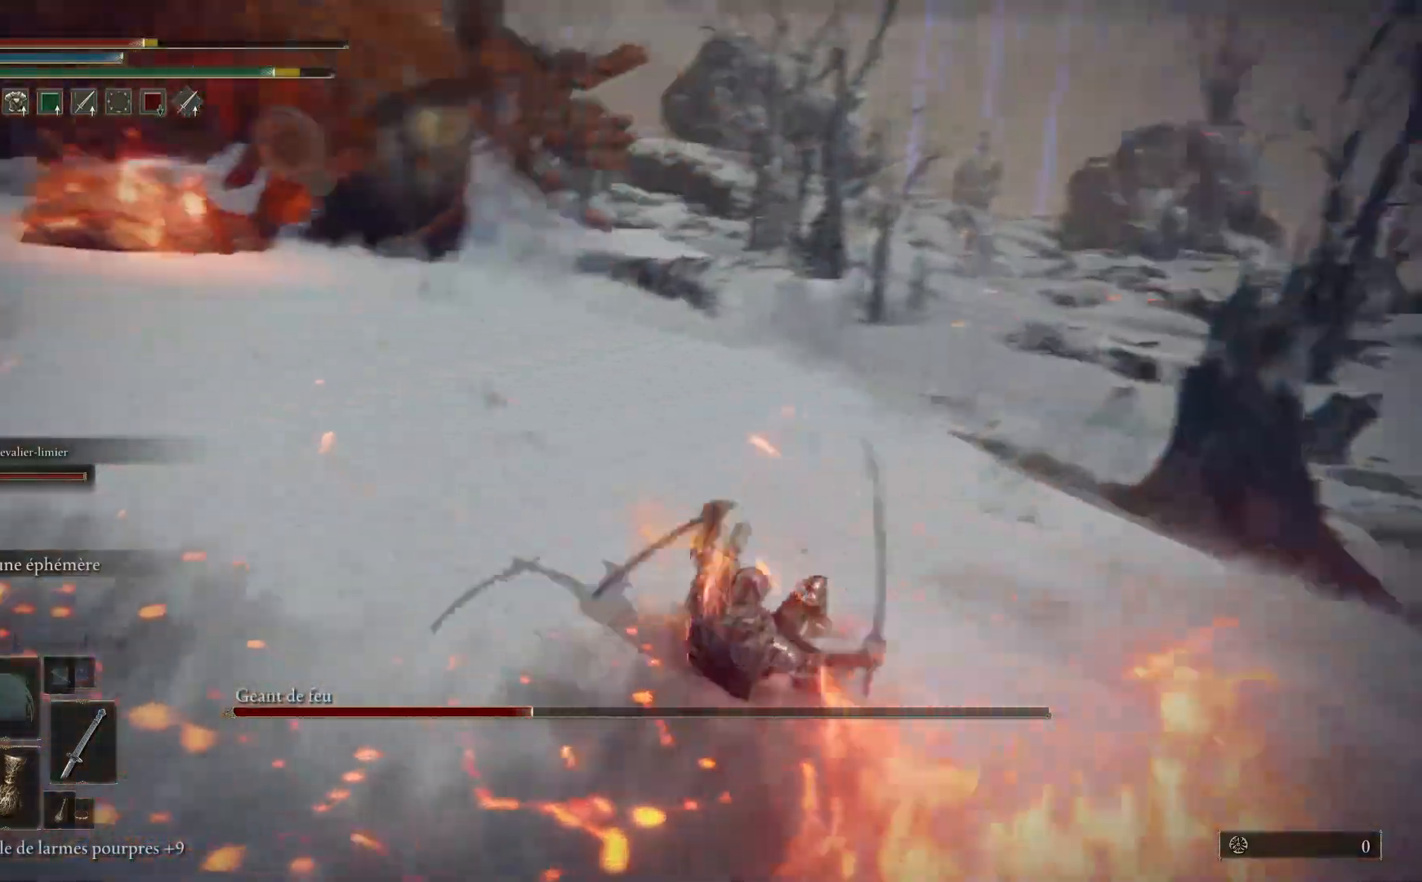
{"buttons": ["B"], "left_stick": "up", "right_stick": "center", "events": [[117, "right_stick", "center"], [217, "B", "down"]]}
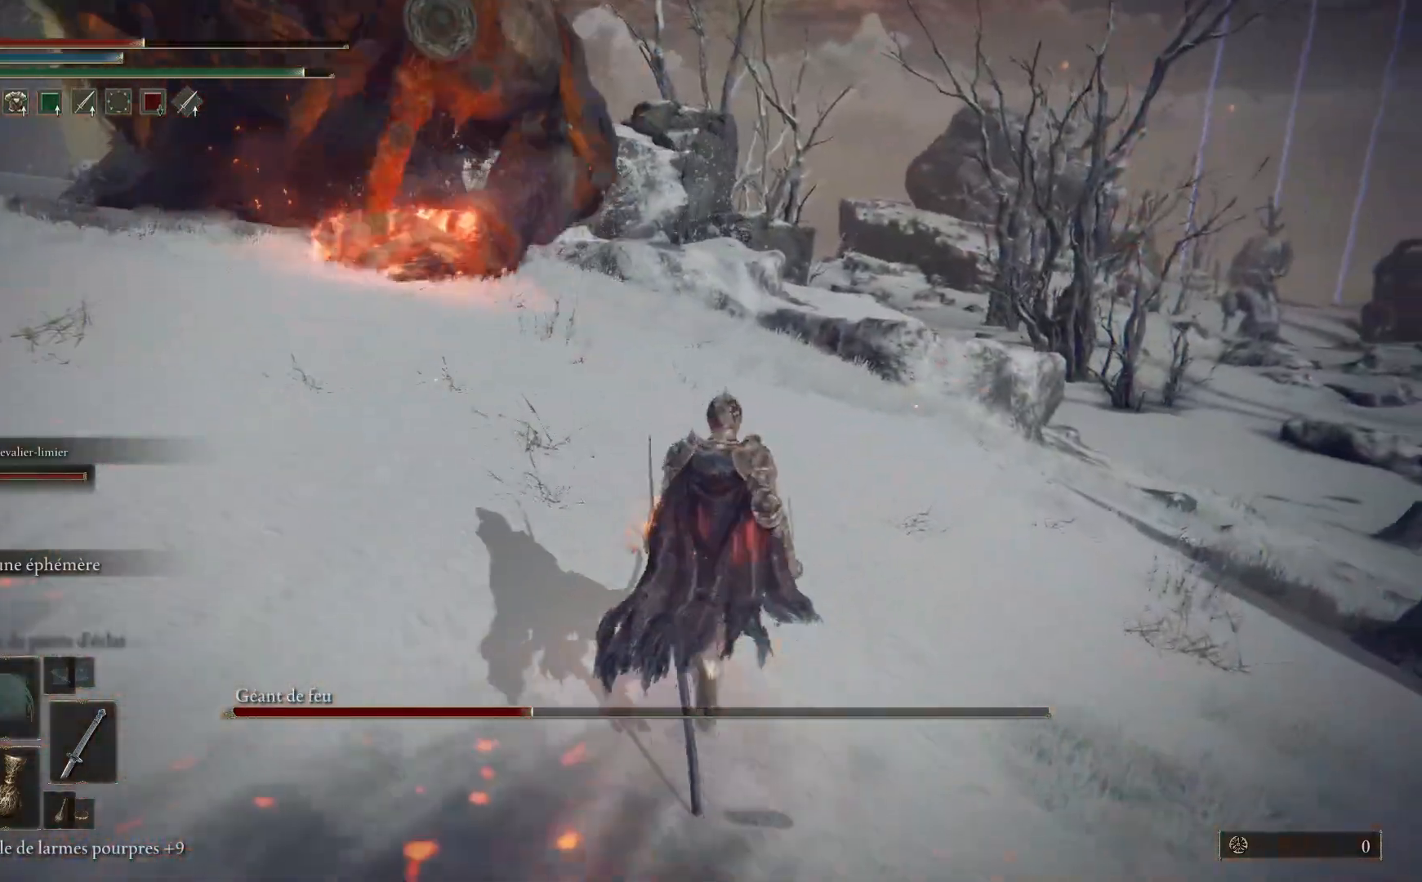
{"buttons": ["B"], "left_stick": "up", "right_stick": "center", "events": []}
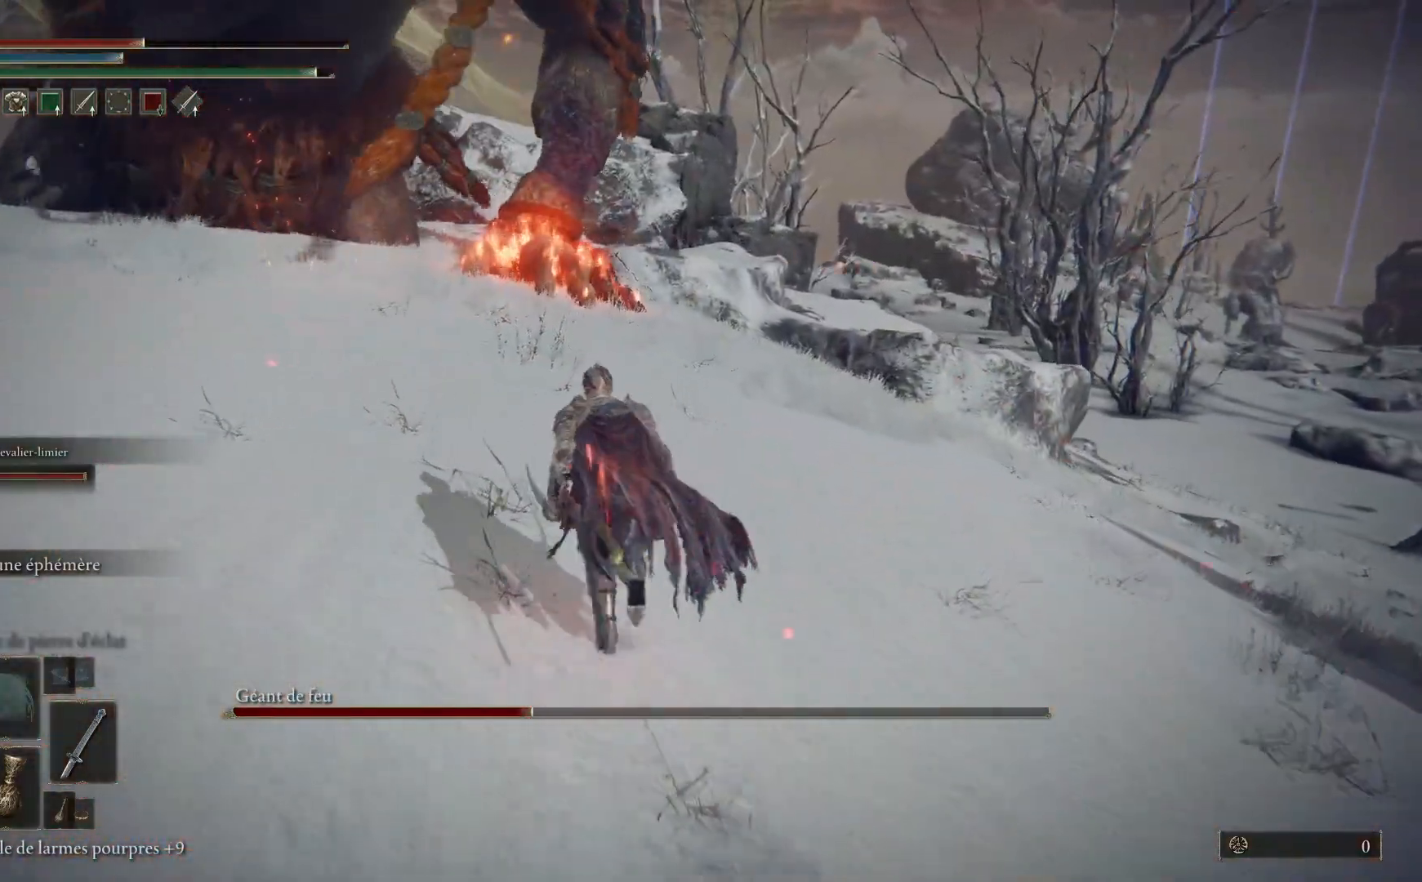
{"buttons": [], "left_stick": "up", "right_stick": "center", "events": [[250, "B", "up"], [450, "R3", "down"], [500, "R3", "up"]]}
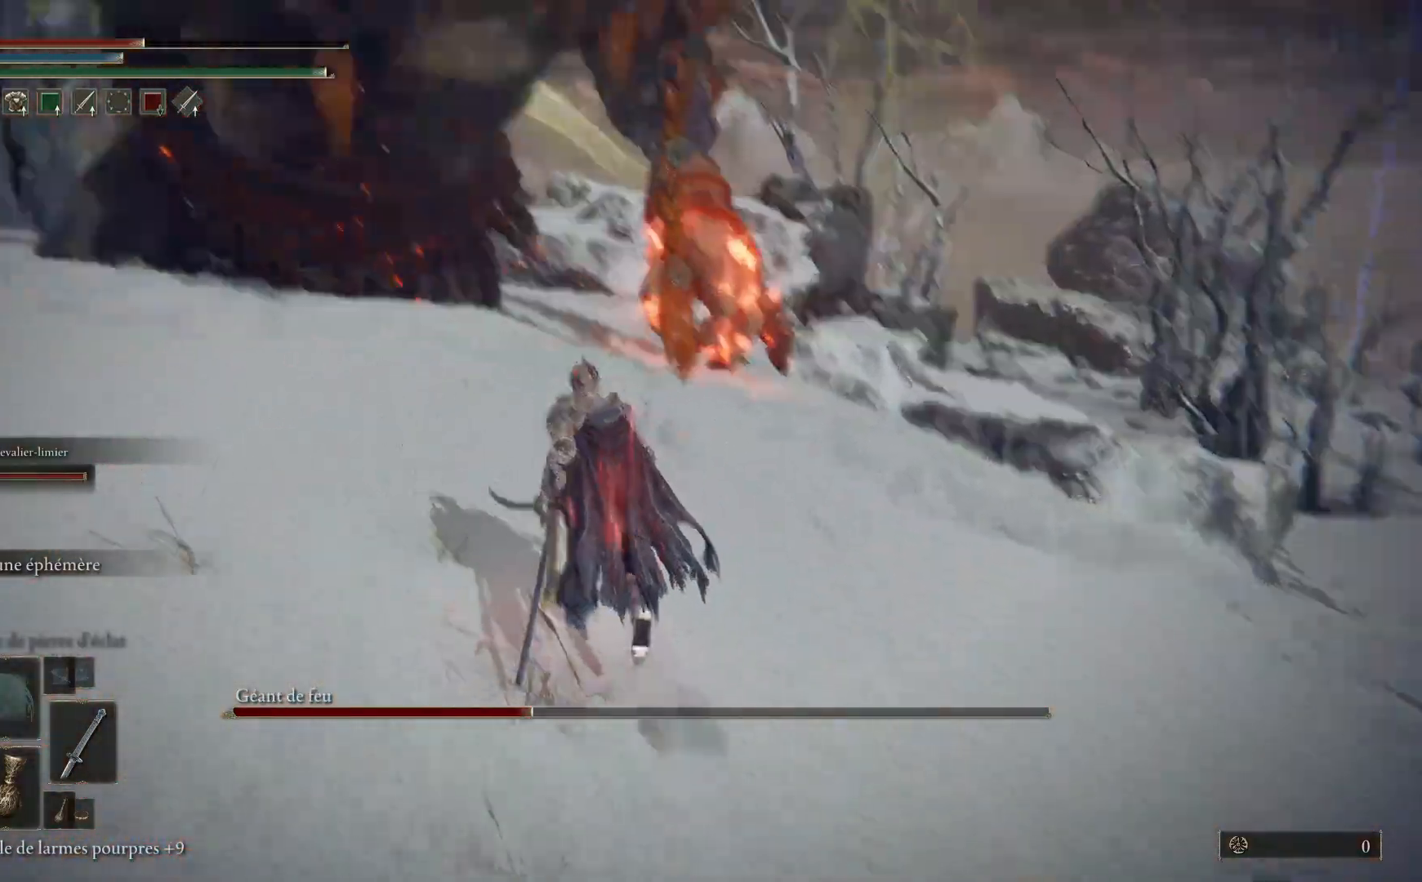
{"buttons": ["B"], "left_stick": "up-right", "right_stick": "center", "events": [[183, "B", "down"], [383, "left_stick", "up-right"]]}
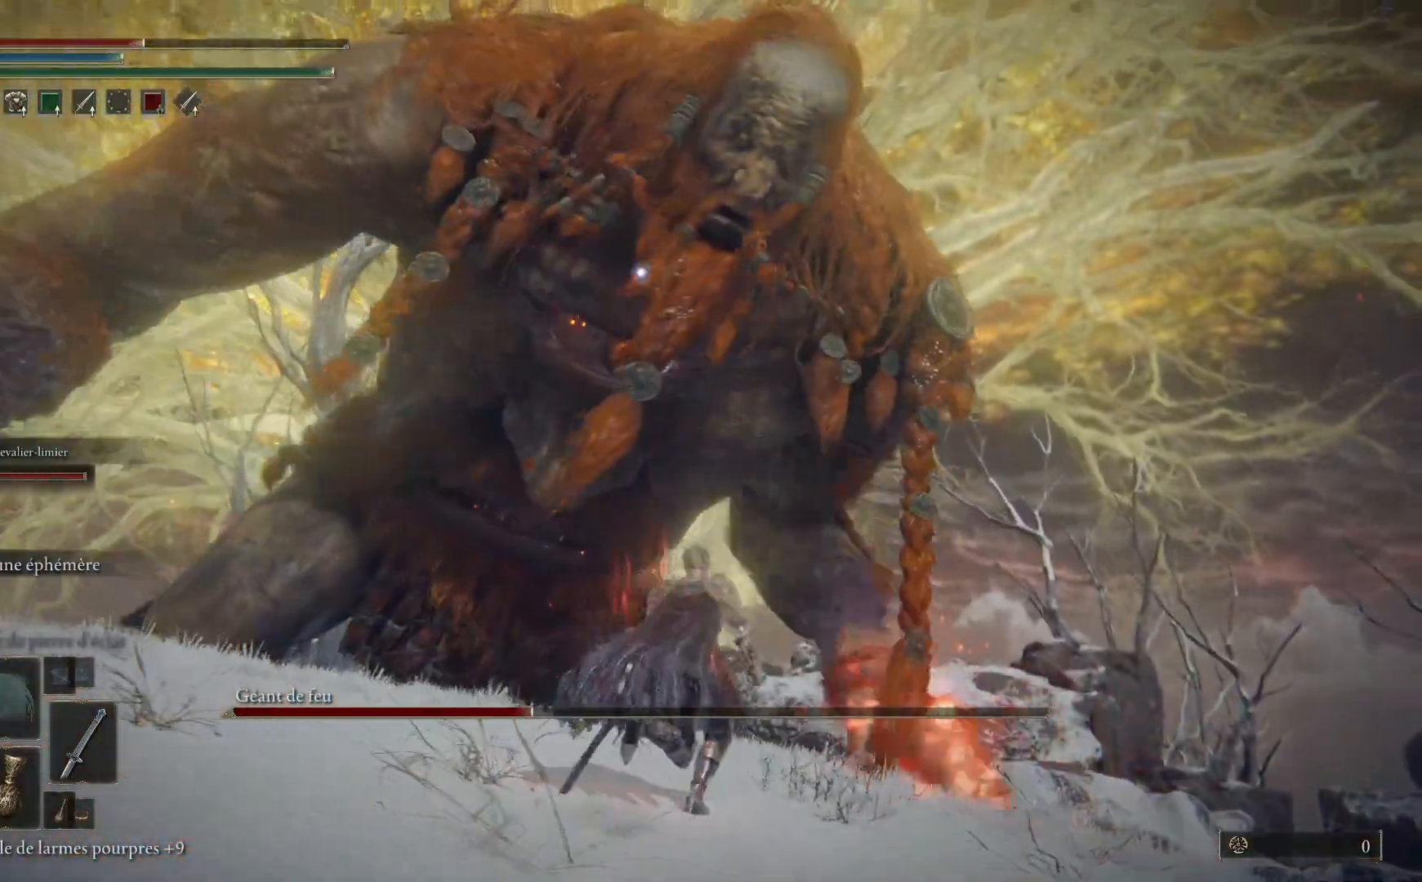
{"buttons": ["B"], "left_stick": "up", "right_stick": "center", "events": [[133, "left_stick", "up"]]}
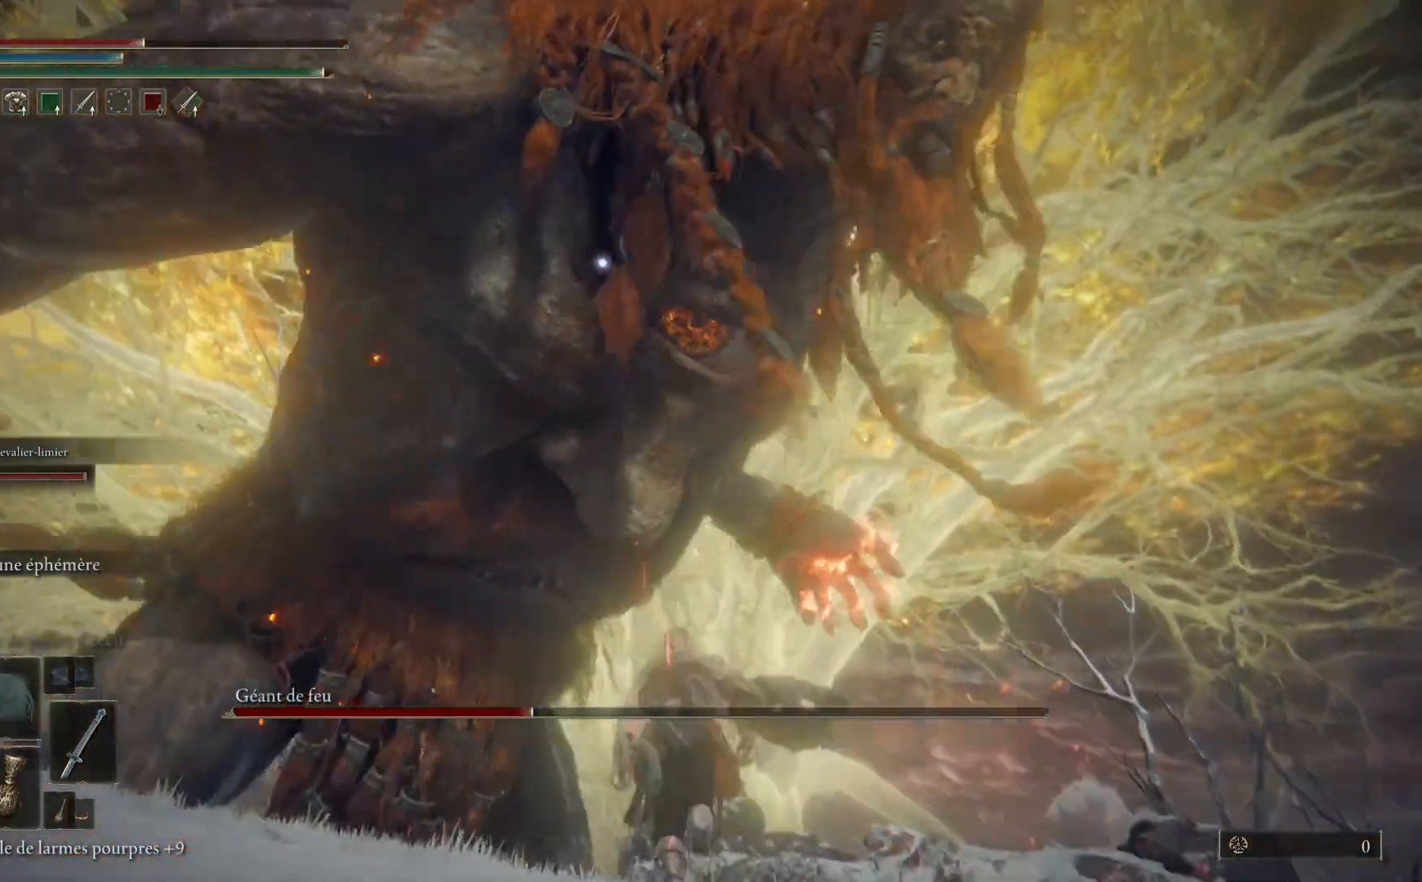
{"buttons": [], "left_stick": "up-left", "right_stick": "center", "events": [[133, "left_stick", "up-left"], [467, "B", "up"]]}
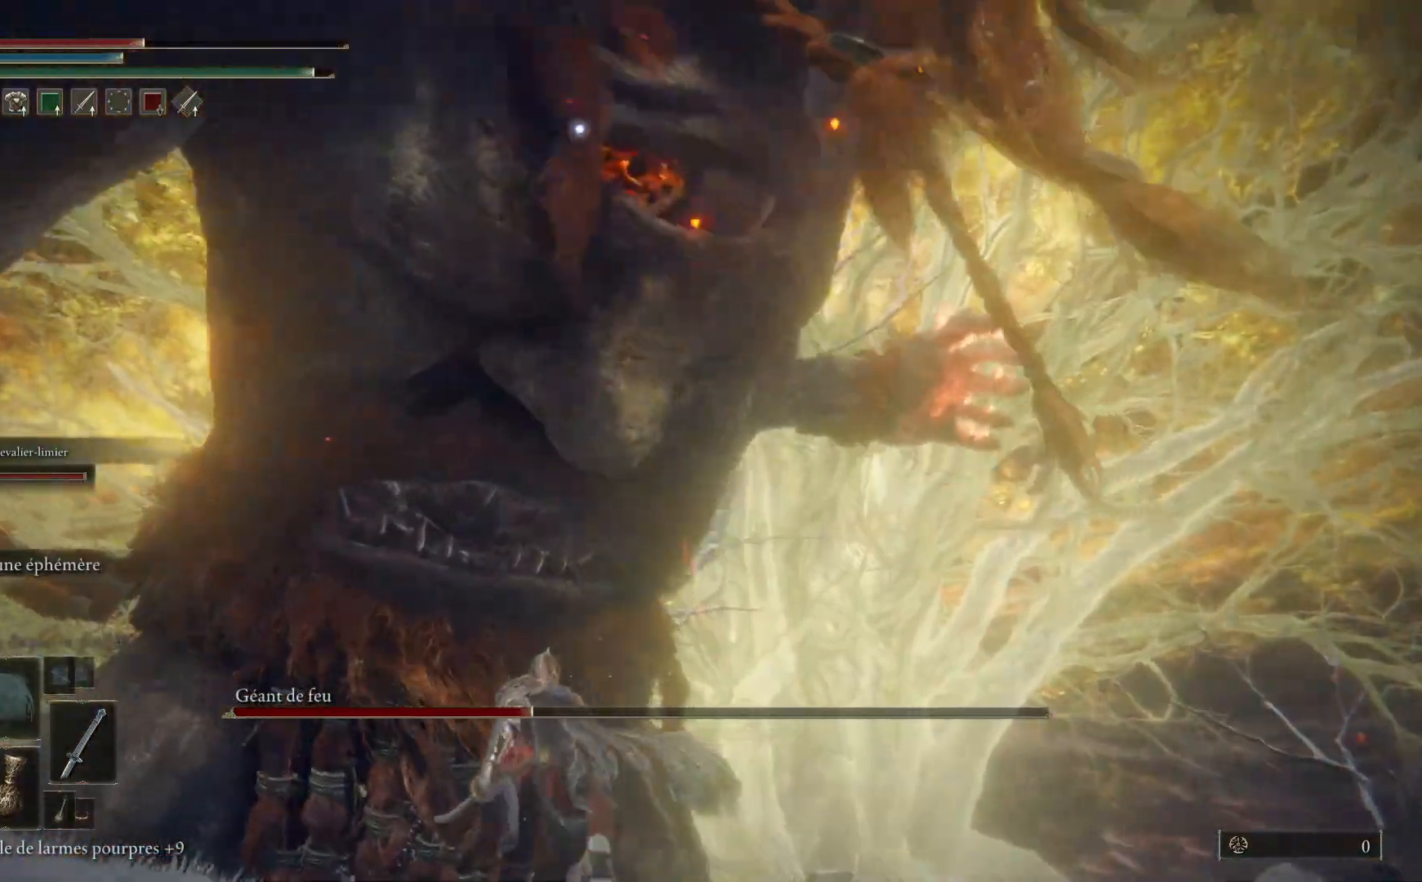
{"buttons": [], "left_stick": "up-right", "right_stick": "center", "events": [[133, "B", "down"], [217, "left_stick", "up"], [250, "B", "up"], [500, "left_stick", "up-right"]]}
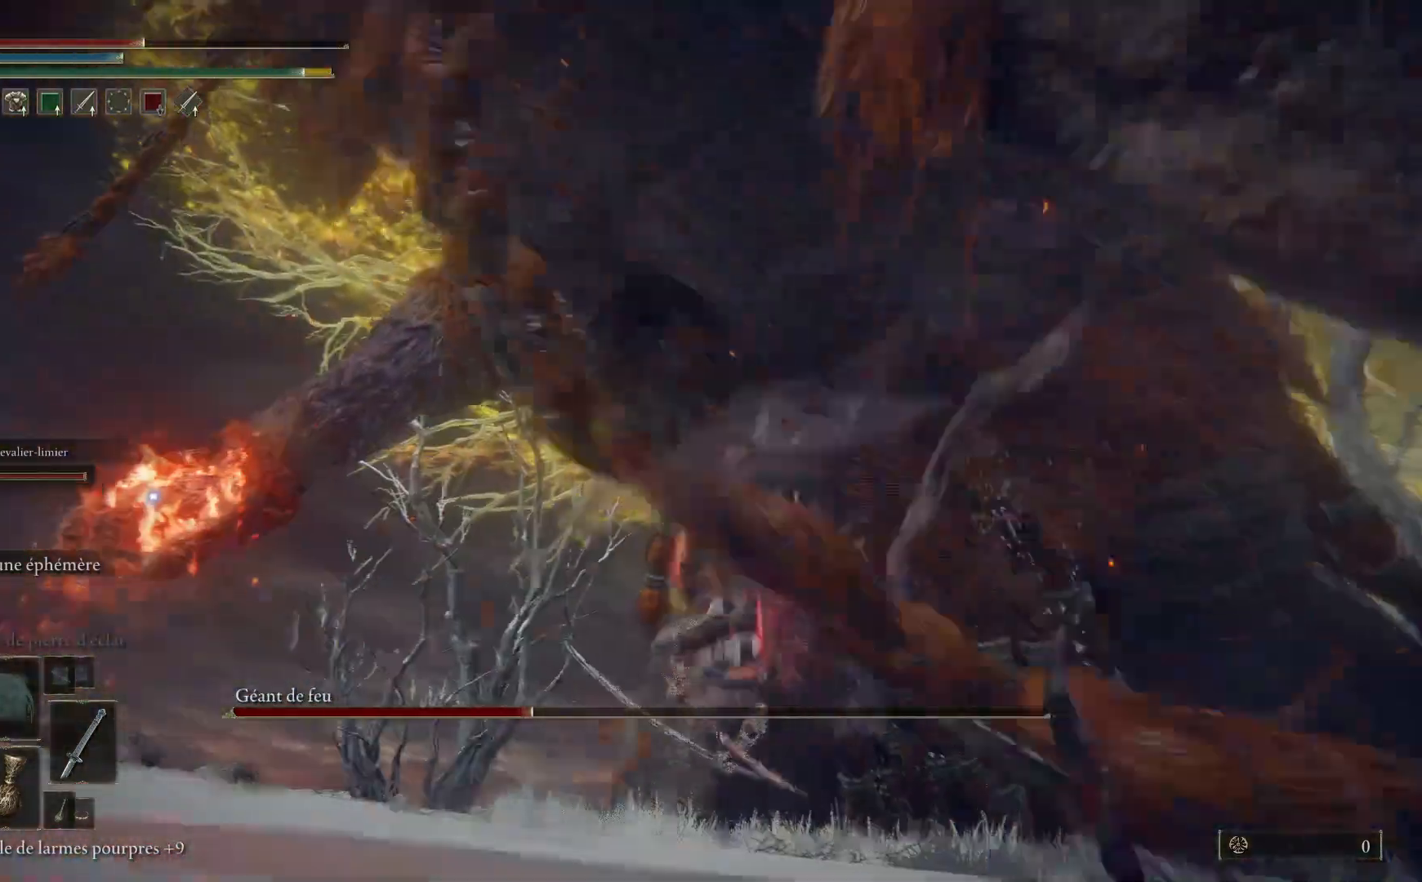
{"buttons": [], "left_stick": "up-right", "right_stick": "down-right", "events": [[67, "R3", "down"], [117, "right_stick", "down"], [133, "R3", "up"], [217, "right_stick", "right"], [367, "right_stick", "down-right"]]}
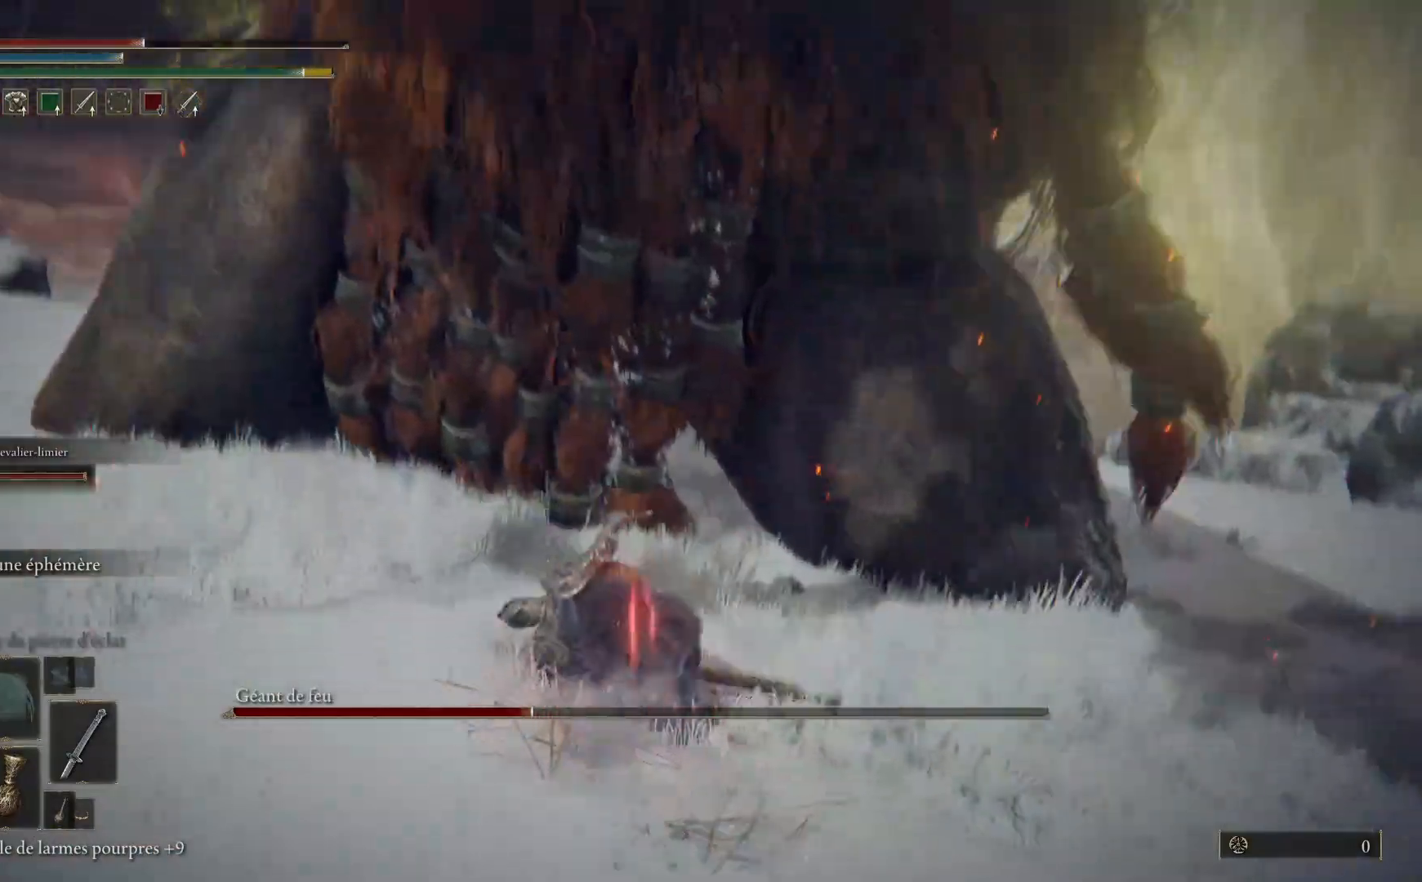
{"buttons": ["L1"], "left_stick": "up-right", "right_stick": "center", "events": [[117, "right_stick", "center"], [233, "B", "down"], [483, "L1", "down"], [500, "B", "up"]]}
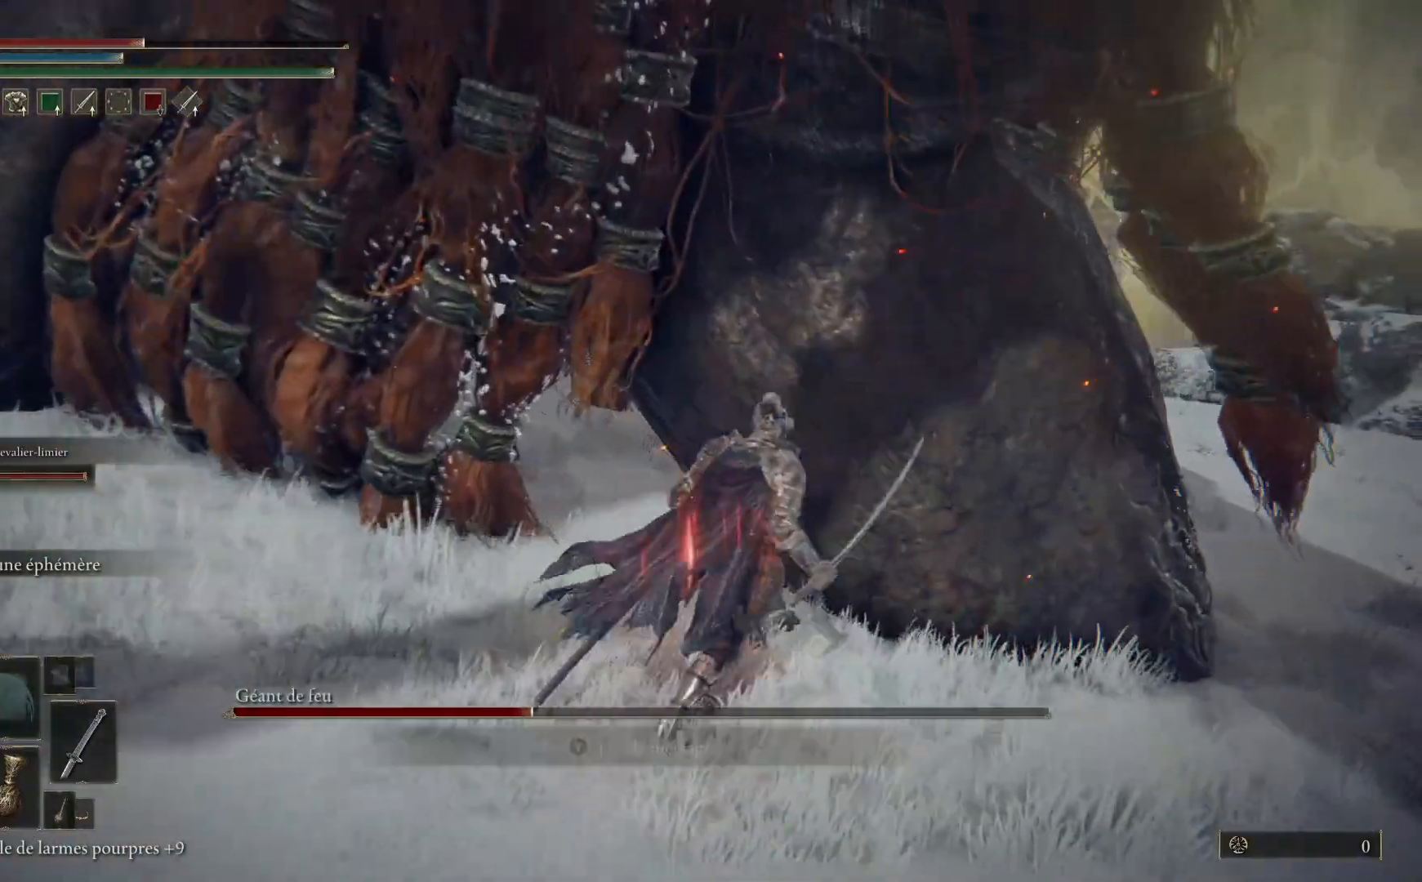
{"buttons": [], "left_stick": "up-right", "right_stick": "center", "events": [[100, "L1", "up"], [200, "L1", "down"], [300, "L1", "up"], [367, "L1", "down"], [483, "L1", "up"]]}
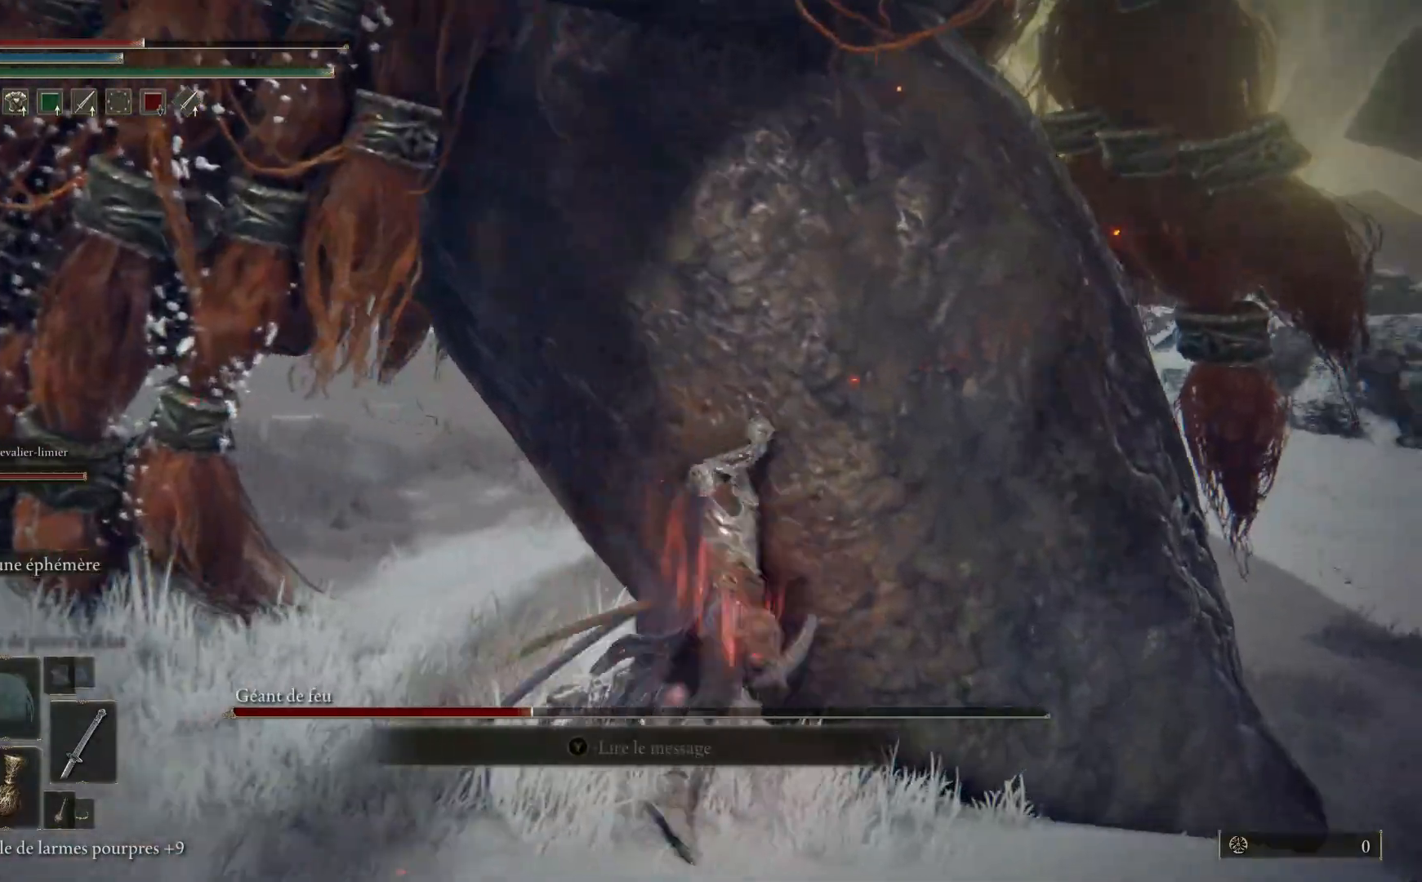
{"buttons": ["L1"], "left_stick": "up-right", "right_stick": "center", "events": [[83, "L1", "down"], [183, "L1", "up"], [300, "L1", "down"], [400, "L1", "up"], [500, "L1", "down"]]}
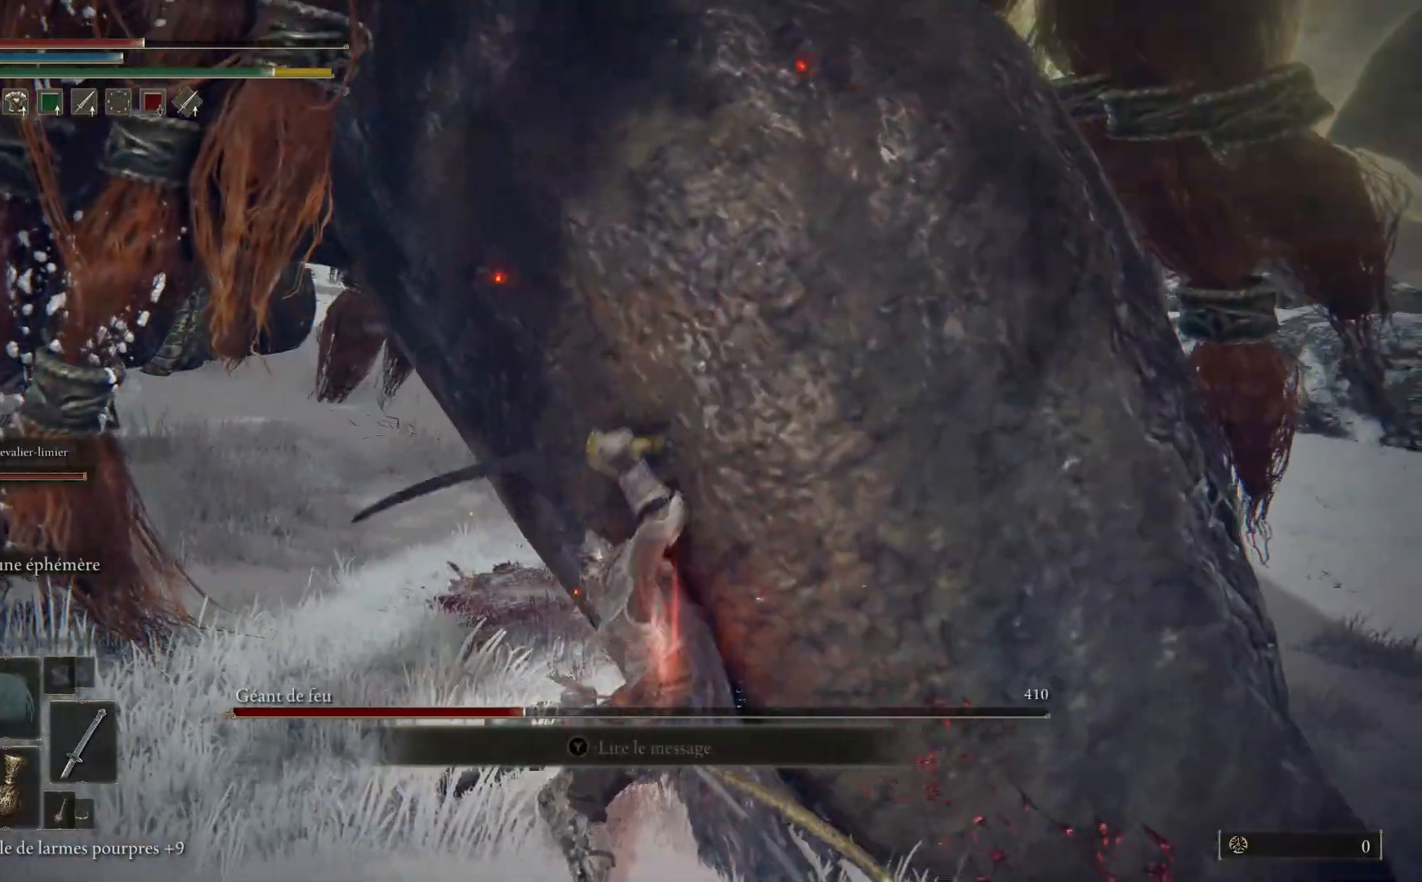
{"buttons": ["L1"], "left_stick": "up-right", "right_stick": "center", "events": [[117, "L1", "up"], [200, "L1", "down"], [317, "L1", "up"], [400, "L1", "down"]]}
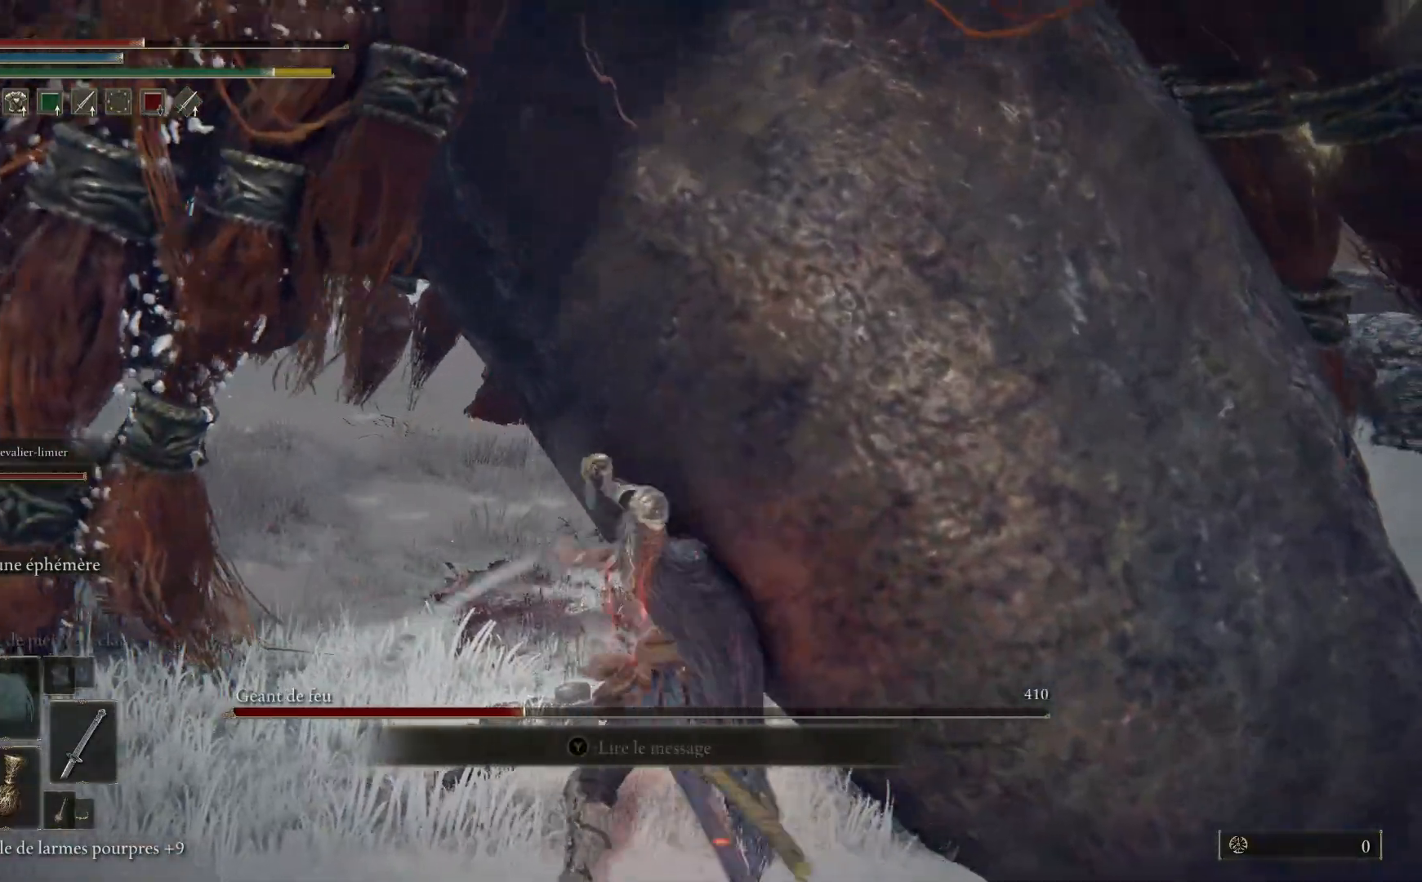
{"buttons": [], "left_stick": "up", "right_stick": "center", "events": [[17, "L1", "up"], [100, "right_stick", "right"], [117, "L1", "down"], [233, "L1", "up"], [317, "L1", "down"], [400, "right_stick", "center"], [450, "L1", "up"], [467, "left_stick", "up"]]}
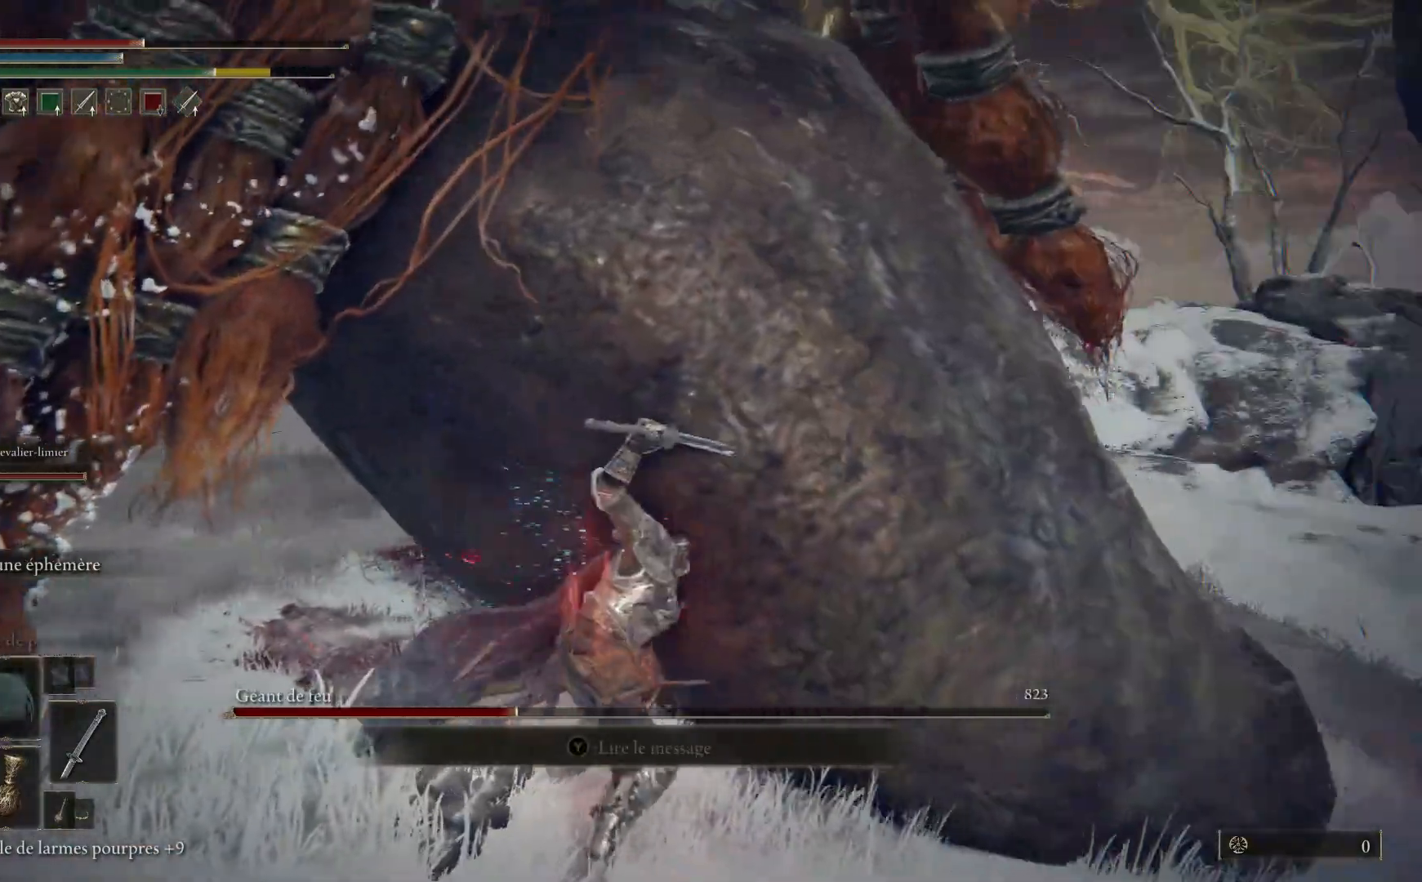
{"buttons": ["L1"], "left_stick": "up", "right_stick": "up", "events": [[33, "L1", "down"], [167, "L1", "up"], [200, "right_stick", "up-left"], [233, "L1", "down"], [300, "right_stick", "center"], [367, "L1", "up"], [433, "L1", "down"], [433, "right_stick", "up"]]}
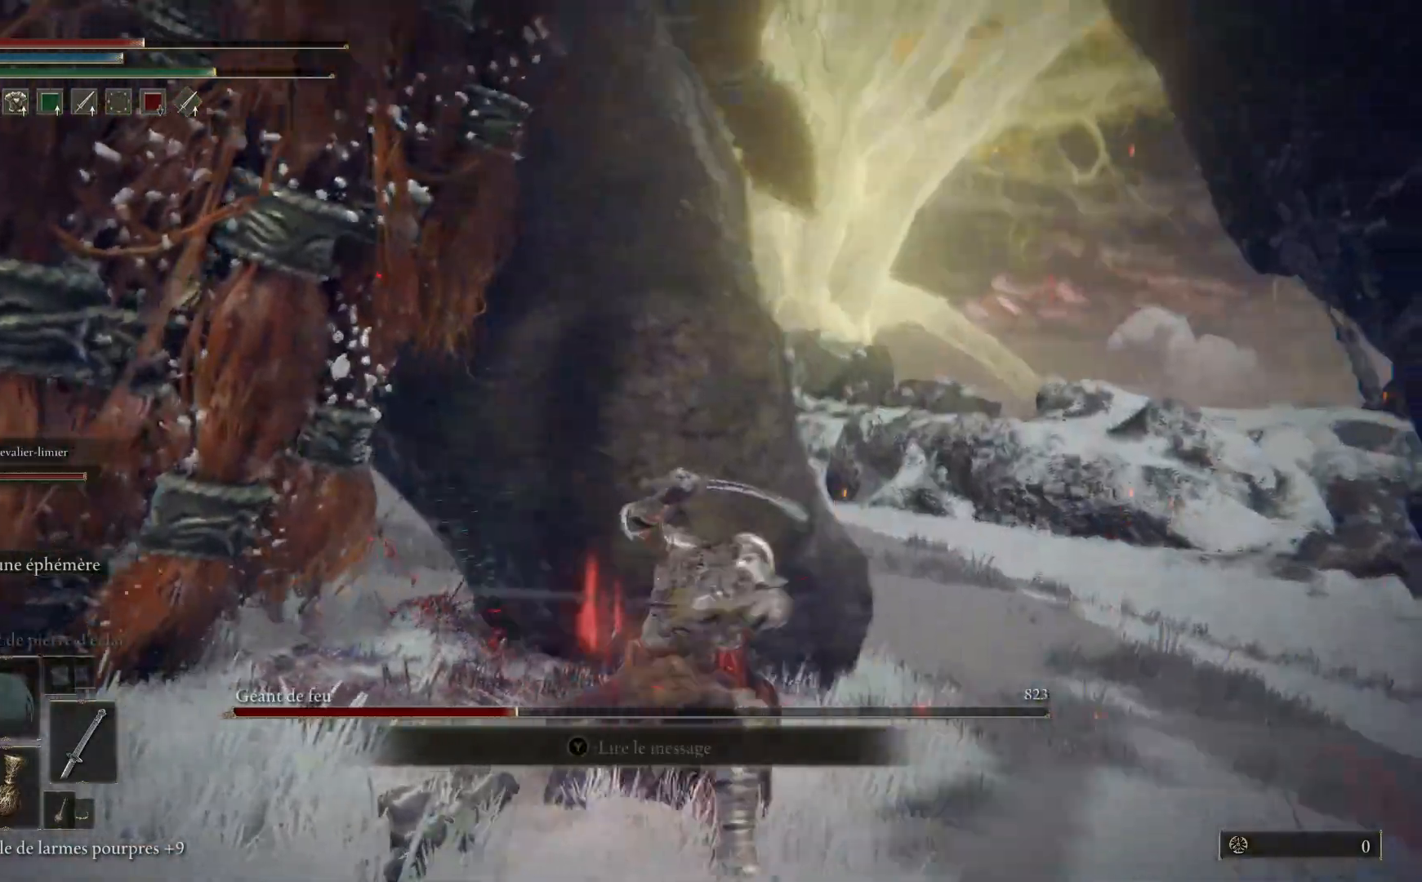
{"buttons": [], "left_stick": "up", "right_stick": "center", "events": [[50, "L1", "up"], [67, "right_stick", "up-left"], [183, "right_stick", "left"], [200, "L1", "down"], [367, "L1", "up"], [417, "right_stick", "center"]]}
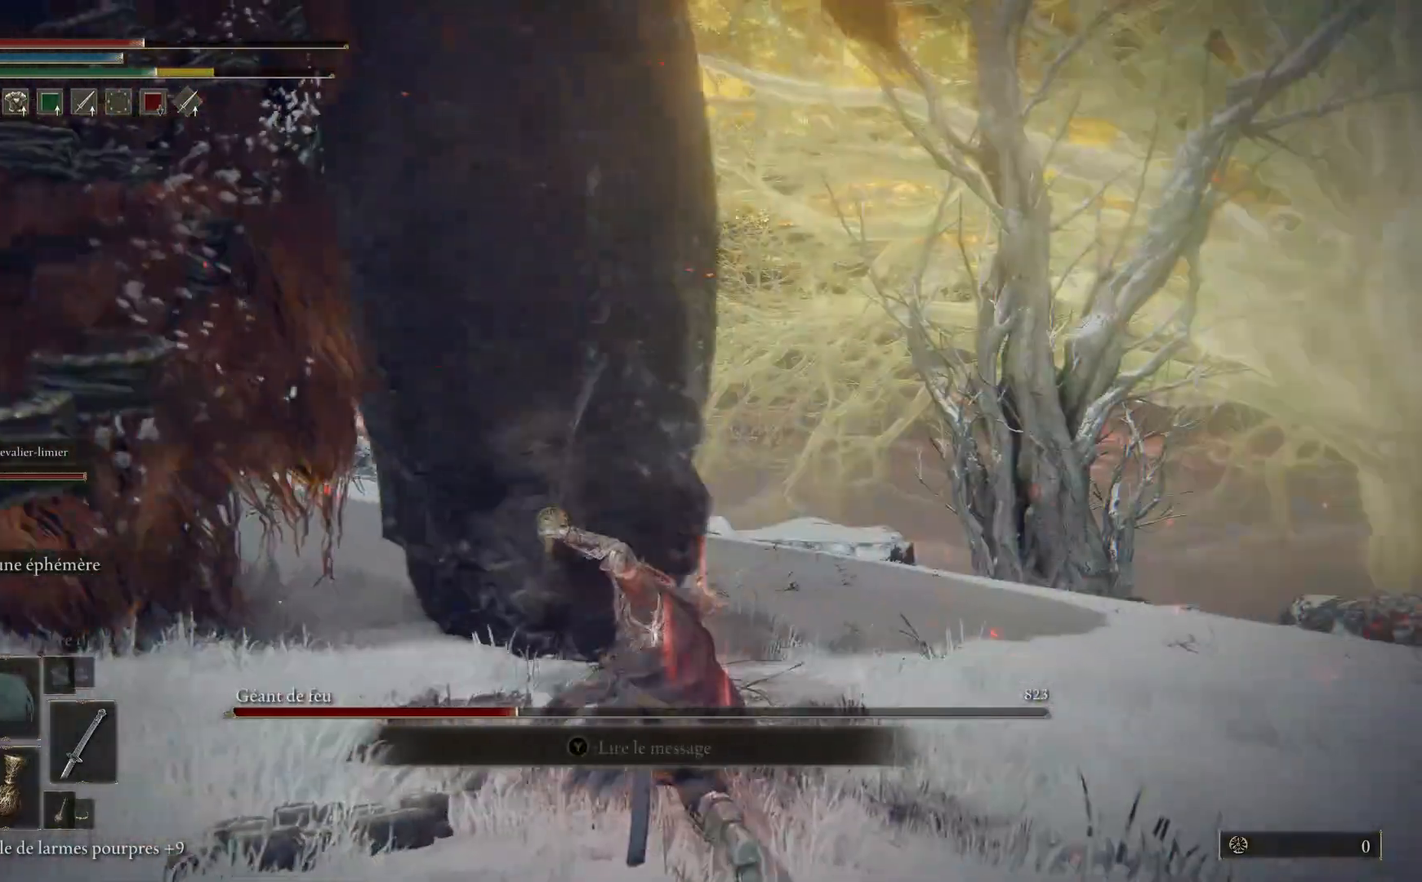
{"buttons": ["B"], "left_stick": "up", "right_stick": "center", "events": [[17, "L1", "down"], [183, "B", "down"], [183, "L1", "up"], [317, "B", "up"], [400, "B", "down"]]}
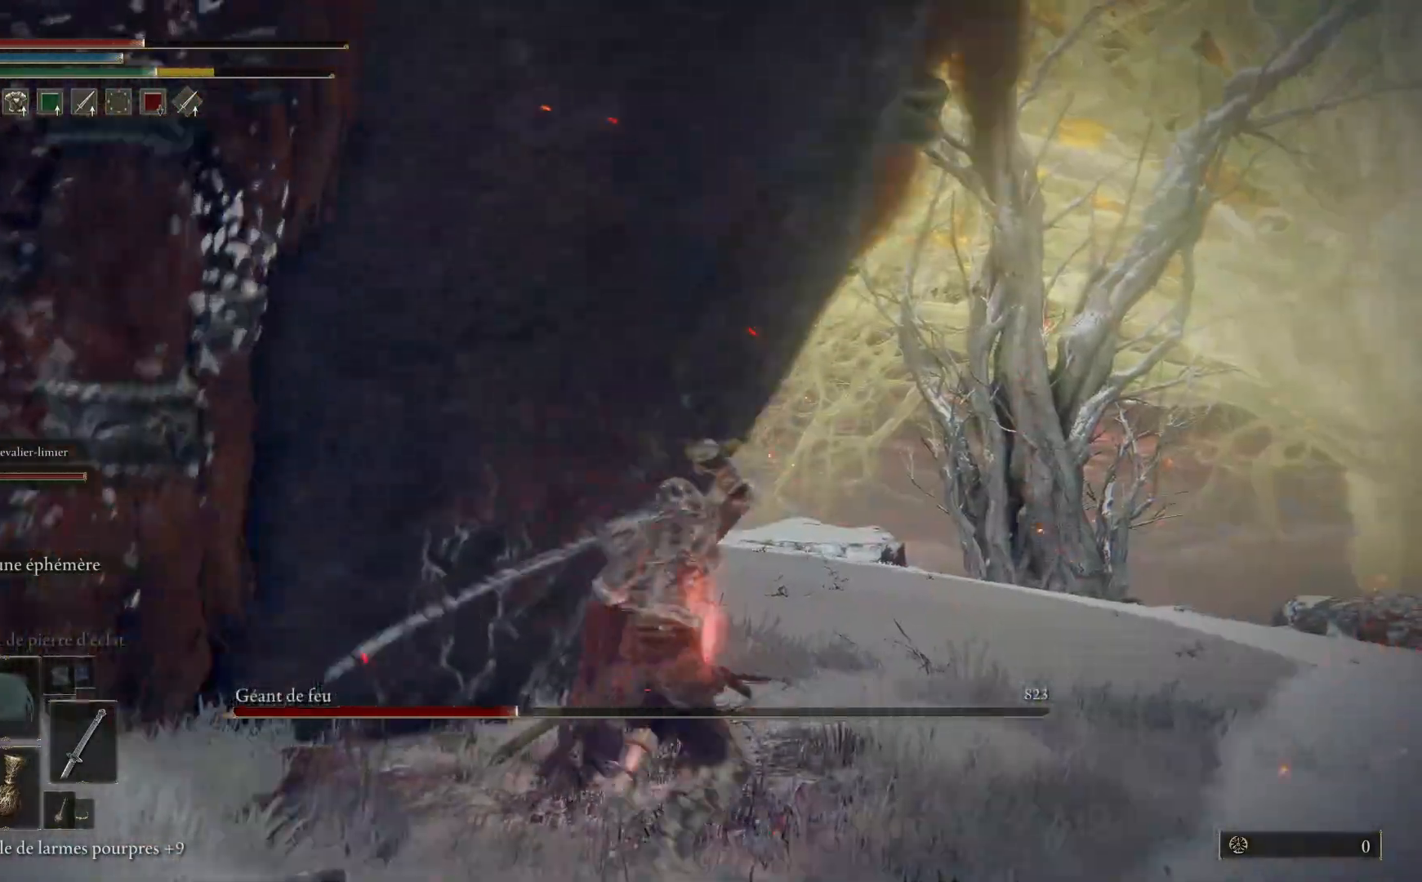
{"buttons": [], "left_stick": "up-left", "right_stick": "center", "events": [[33, "B", "up"], [117, "B", "down"], [233, "B", "up"], [317, "B", "down"], [433, "B", "up"], [433, "left_stick", "up-left"]]}
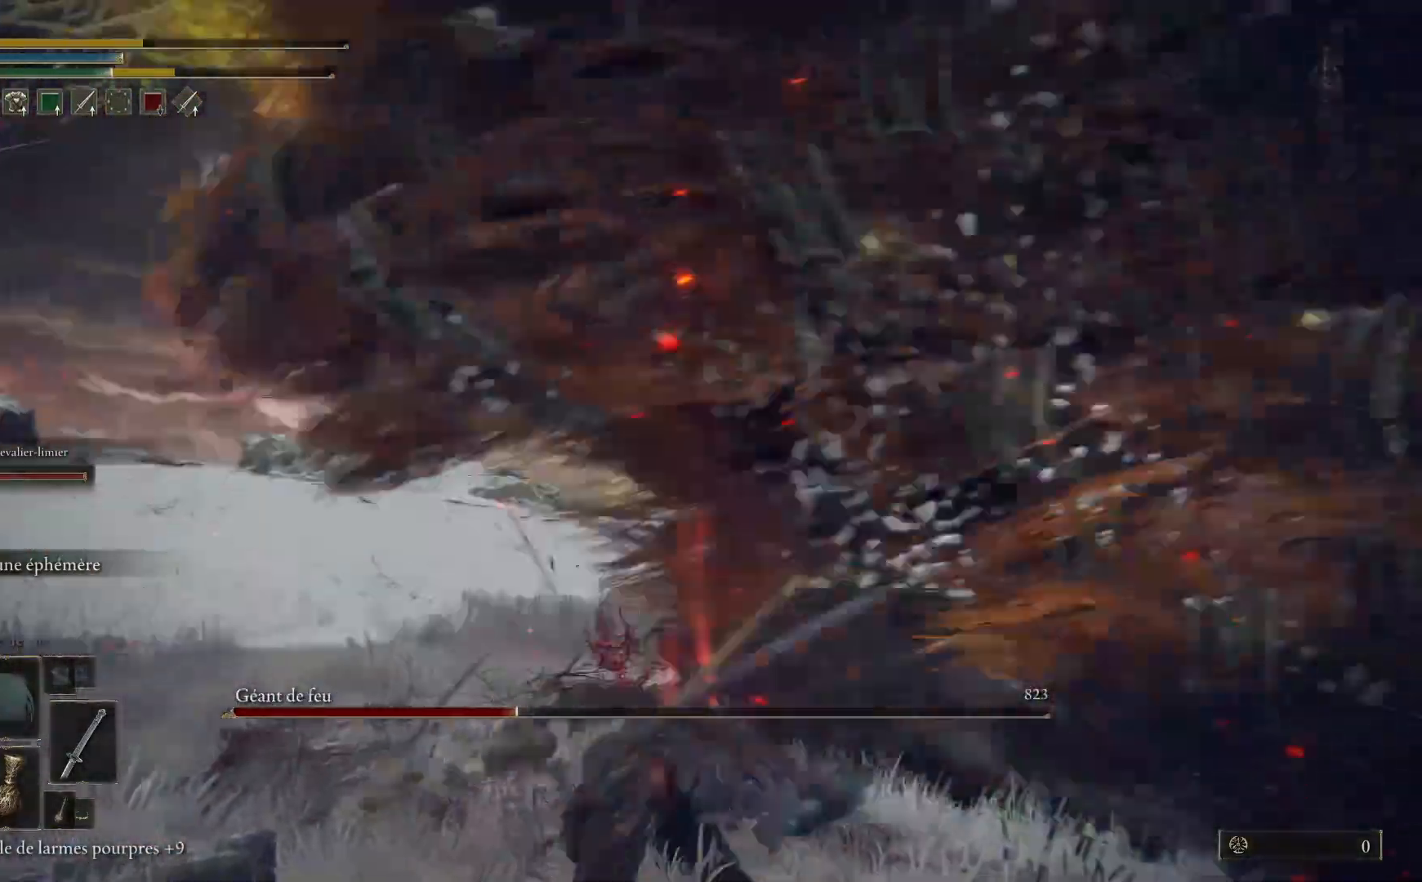
{"buttons": [], "left_stick": "center", "right_stick": "right", "events": [[350, "right_stick", "right"], [433, "left_stick", "center"]]}
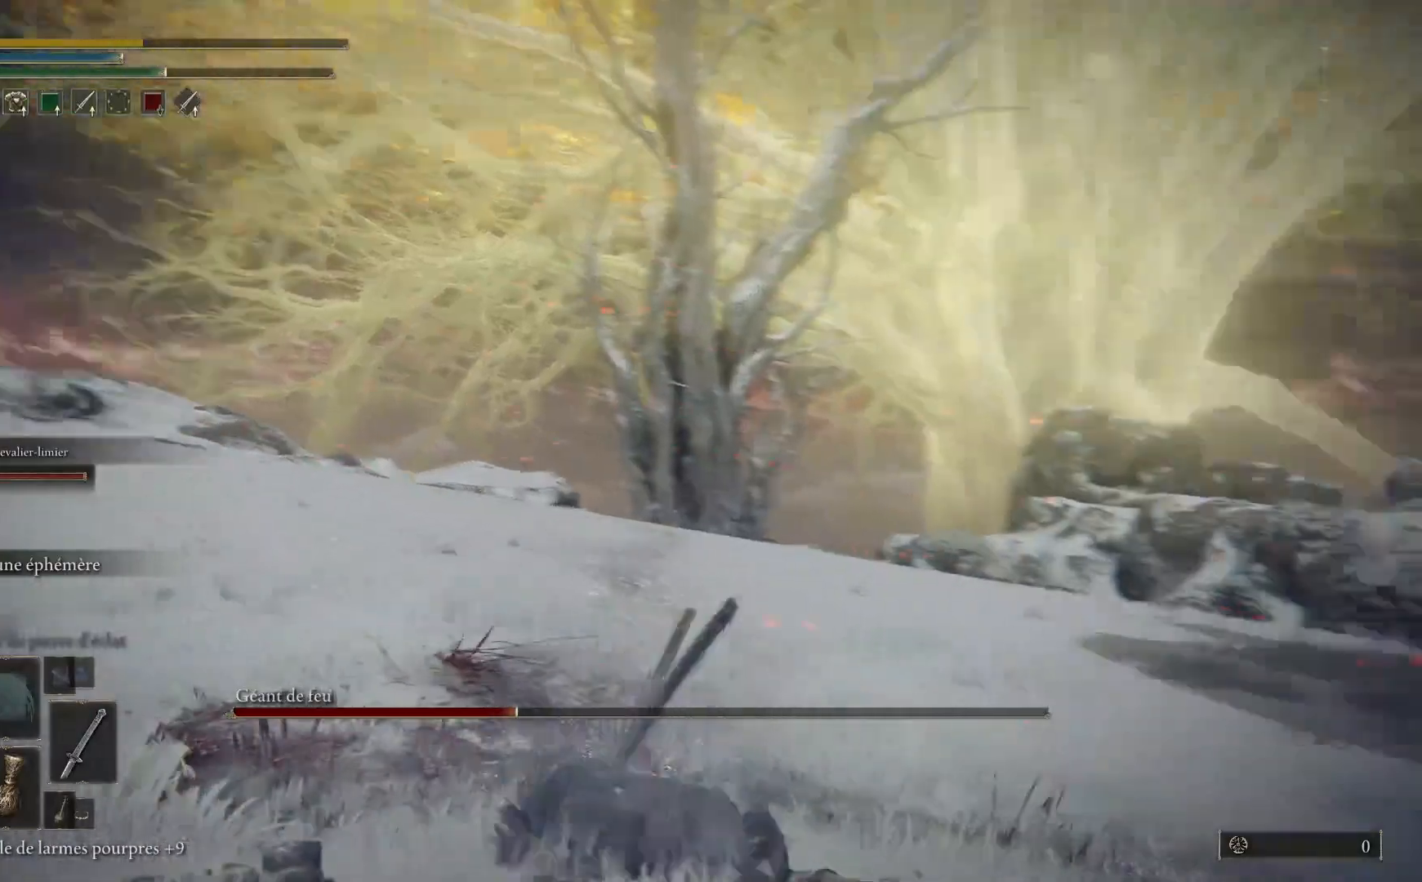
{"buttons": [], "left_stick": "center", "right_stick": "right", "events": []}
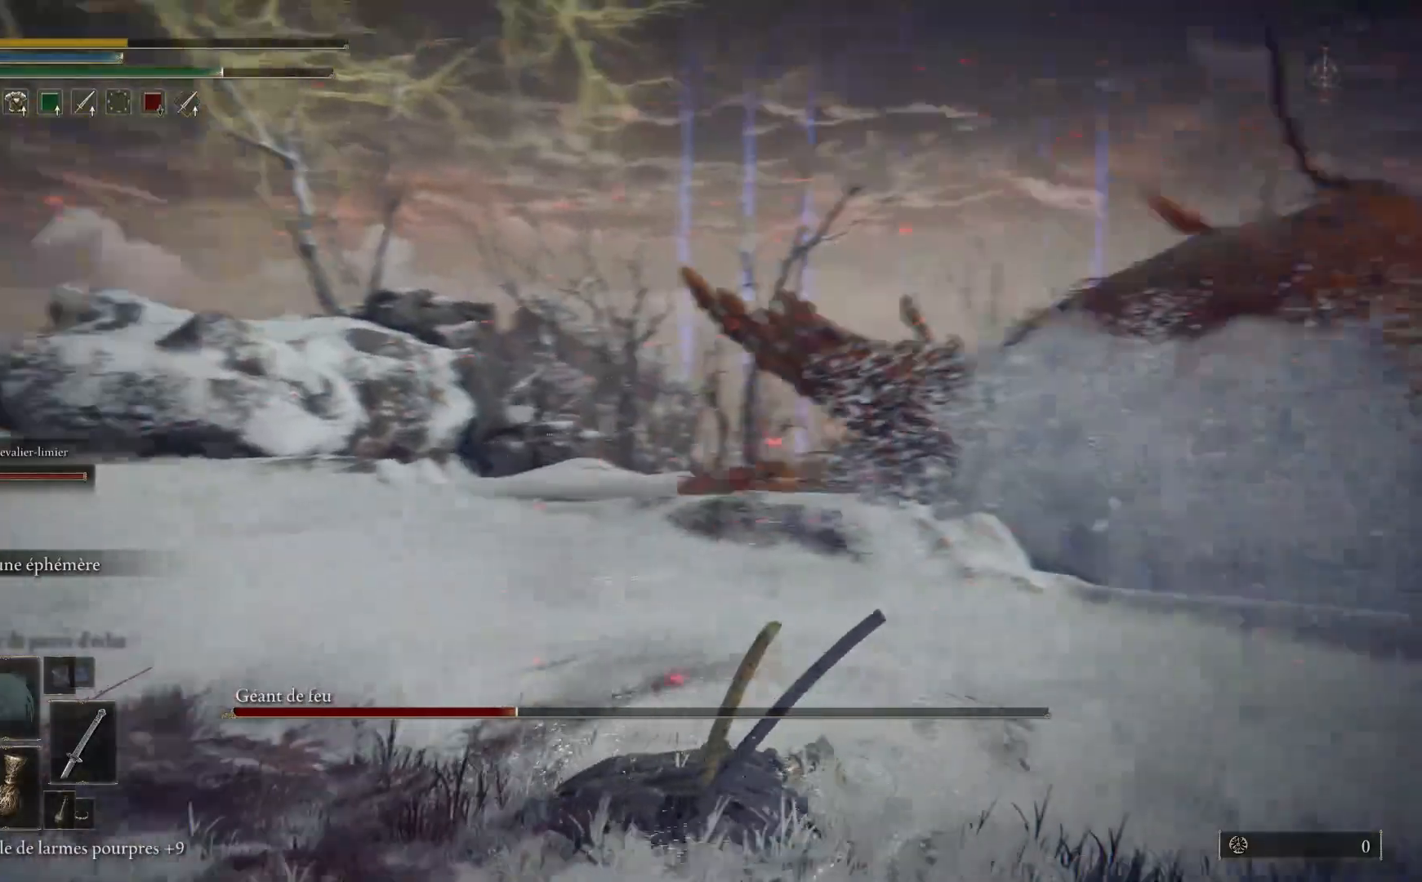
{"buttons": [], "left_stick": "center", "right_stick": "down-right", "events": [[200, "right_stick", "center"], [450, "right_stick", "down-right"]]}
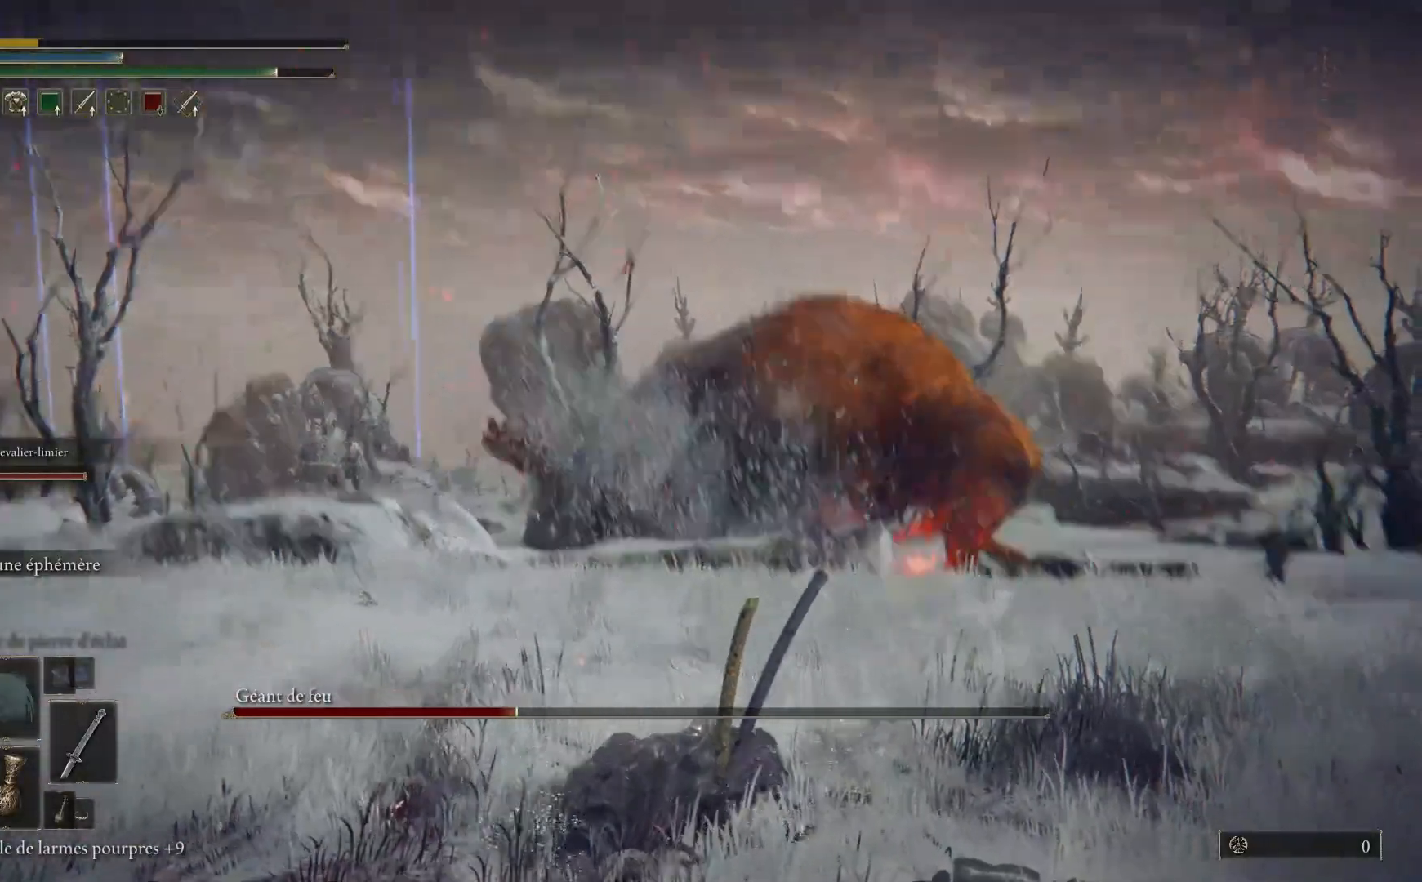
{"buttons": [], "left_stick": "center", "right_stick": "center", "events": [[150, "right_stick", "center"], [250, "right_stick", "up-right"], [450, "right_stick", "center"]]}